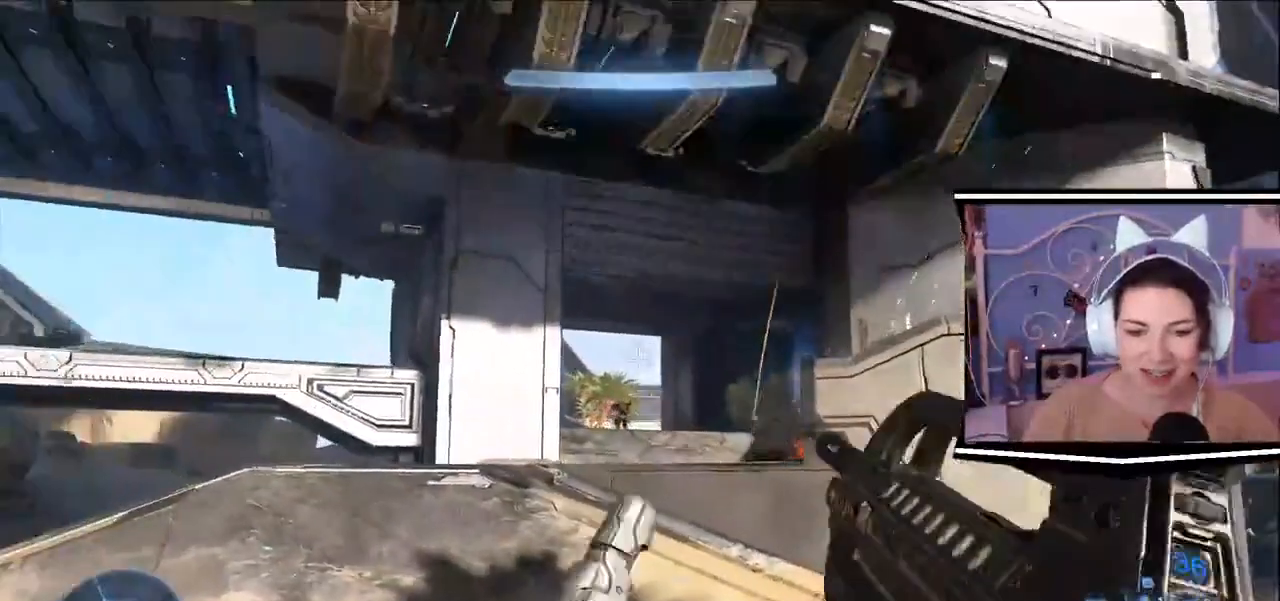
Gameplay with keyboard; each line is a JSON object with the keys held at the frame after it. "events" lists presses ("down") and releases ("up") of ".", "0", "1", "2", "3", "4", "5", "6", "7", "8", "9", "a", "alt_l", "alt_r", "b", "backslash", "backspace", "c", "caps_lock", "comma", "ctrl_l", "ctrl_r", "d", "e", "equals", "escape", "f", "f1", "f10", "f11", "f12", "f2", "f3", "f4", "f5", "f6", "f7", "f8", "f9", "g", "h", "i", "j", "l", "lbracket", "m", "minus", "n", "o", "p", "q", "quote", "r", "rbracket", "return", "s", "semicolon", "shift_l", "shift_r", "space", "t", "tab", "tilde", "u", "v", "w", "x", "y" and "z" between this image and that frame as [ms after this image, input, new state], when the widget could be followed in between. No other keys are recorded. Mouse input is not recorded. Not read: / k.
{"keys": ["a", "s"], "events": [[33, "d", "up"]]}
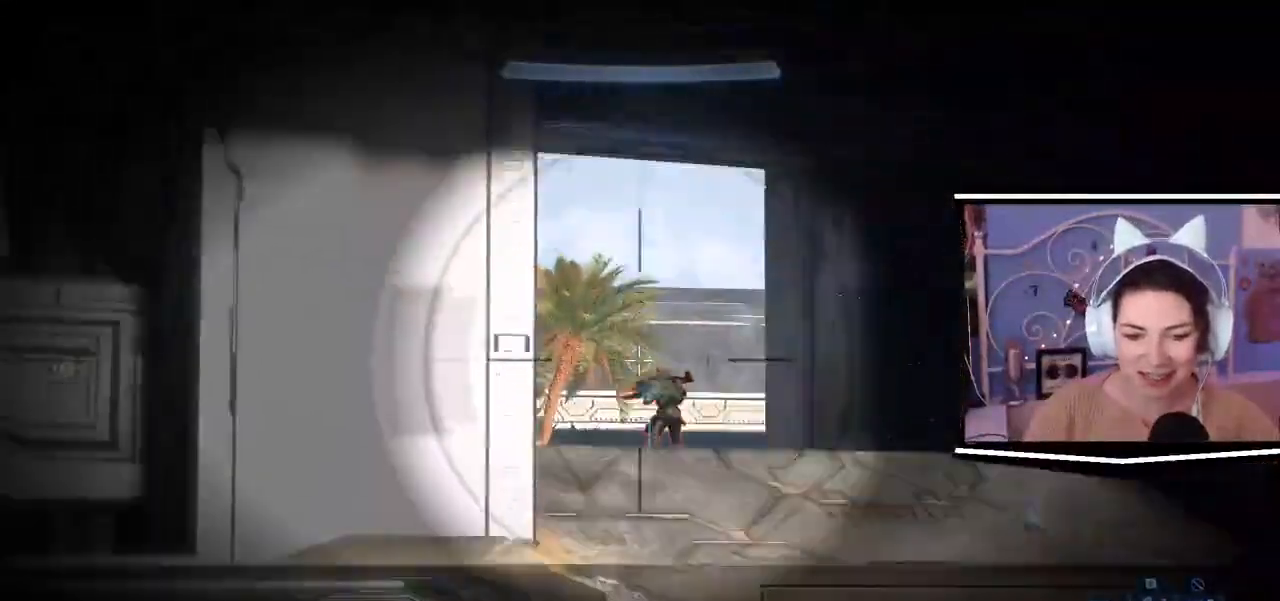
{"keys": ["d", "s"], "events": [[67, "d", "down"], [501, "a", "up"]]}
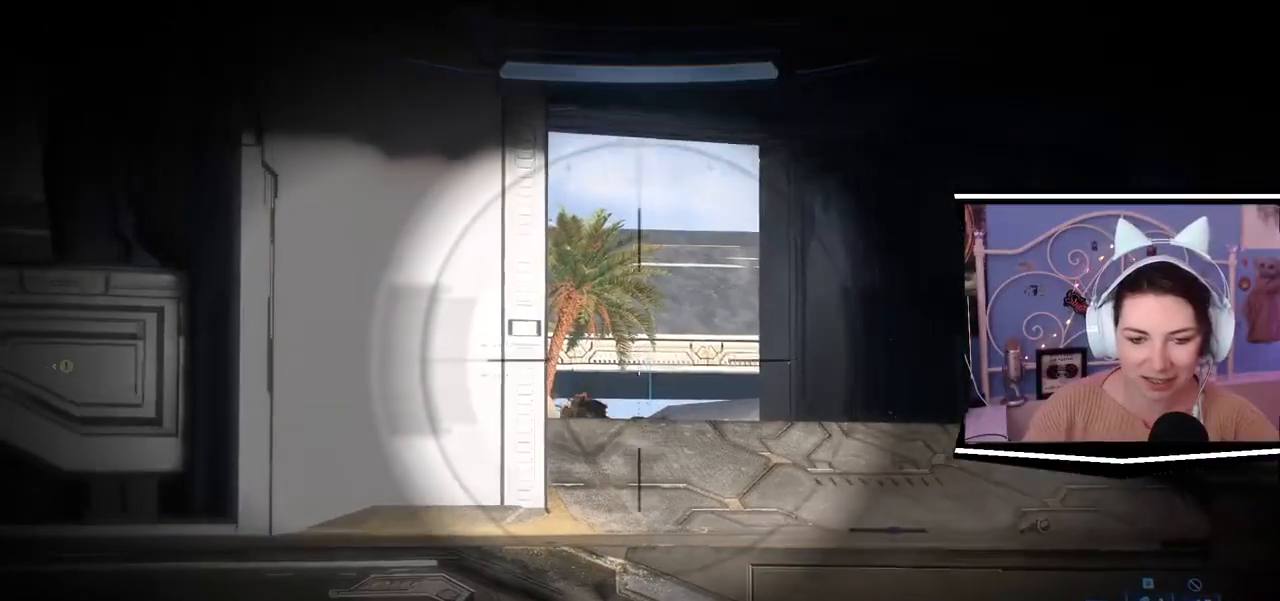
{"keys": [], "events": [[33, "d", "up"], [33, "s", "up"]]}
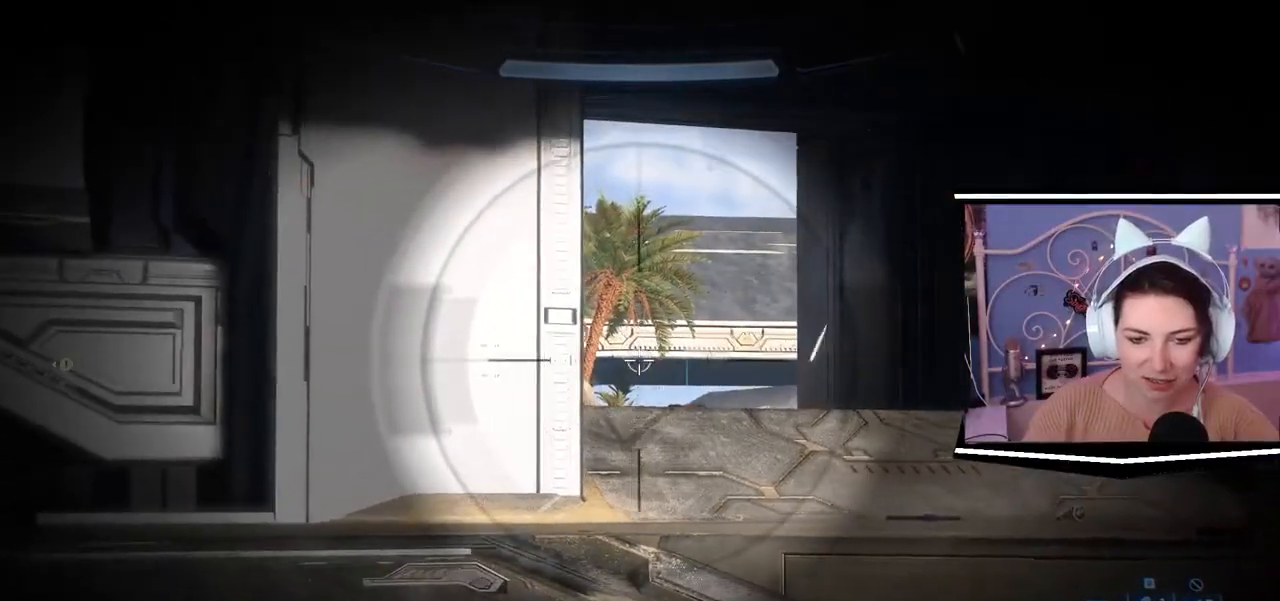
{"keys": ["a", "d", "s"], "events": [[67, "d", "down"], [267, "s", "down"], [300, "a", "down"]]}